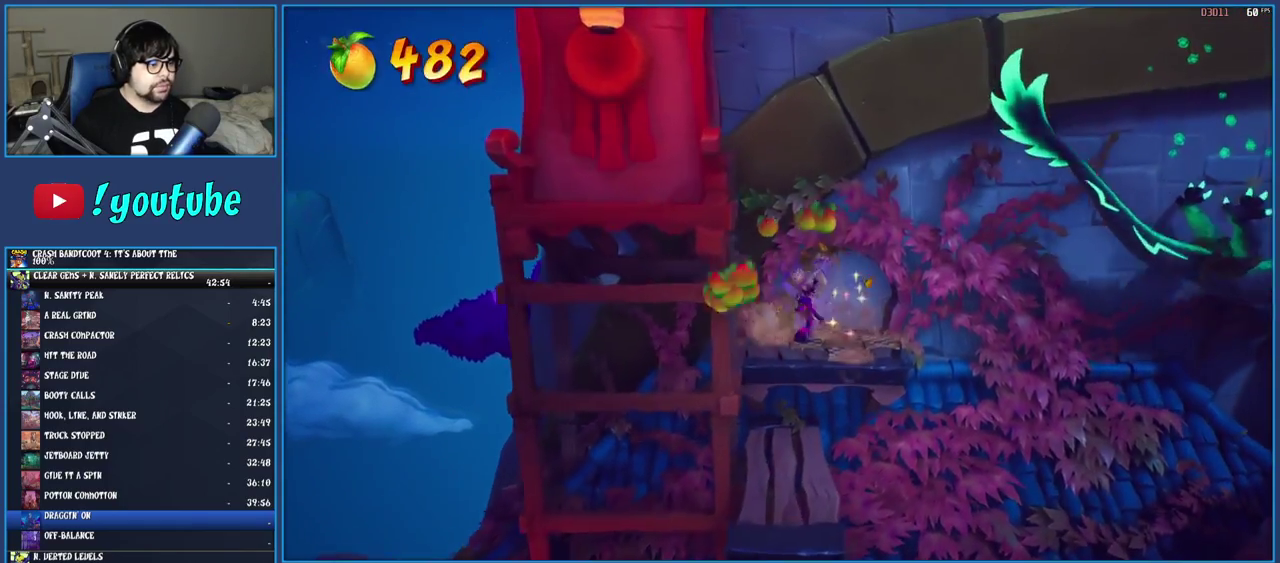
Gameplay with a controller (PlayStation layout); each line is a JSON object with the inputs held at the frame after it. "events" lists button and stick changes between this image and that frame as [ms after this image, input, new state], when the widget could be followed in between. Not read: L1 L3 R3.
{"buttons": ["TRIANGLE"], "left_stick": "right", "right_stick": "center", "events": [[17, "left_stick", "right"], [33, "R1", "down"], [150, "R1", "up"], [183, "SQUARE", "down"], [217, "CROSS", "down"], [317, "SQUARE", "up"], [333, "CROSS", "up"], [417, "TRIANGLE", "down"]]}
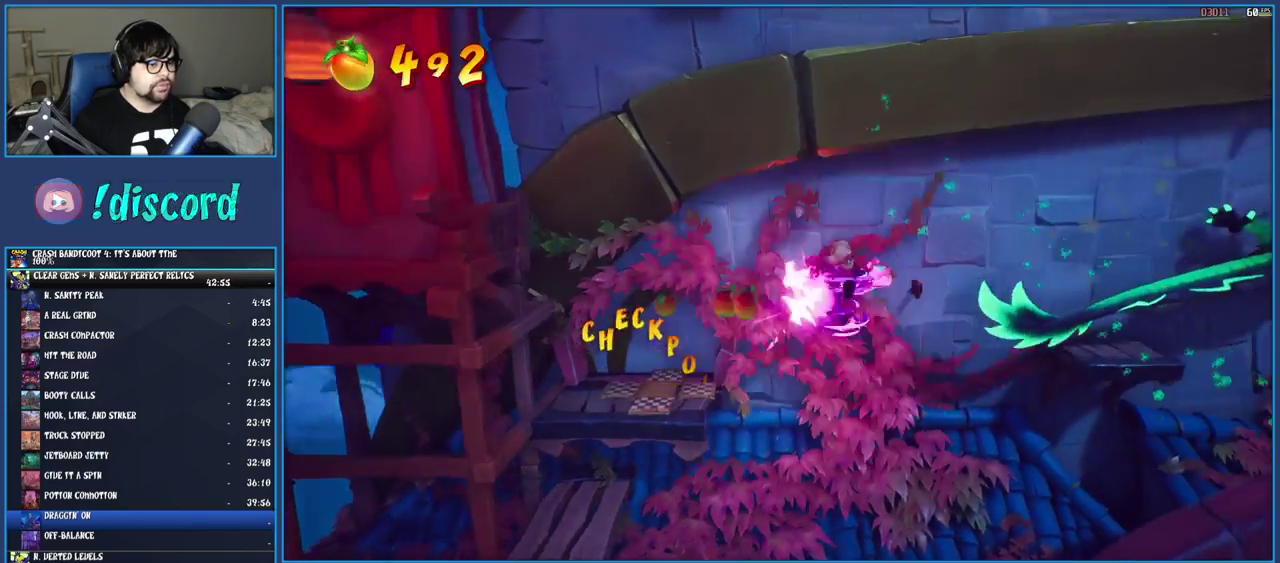
{"buttons": ["TRIANGLE"], "left_stick": "right", "right_stick": "center", "events": [[83, "TRIANGLE", "up"], [433, "TRIANGLE", "down"]]}
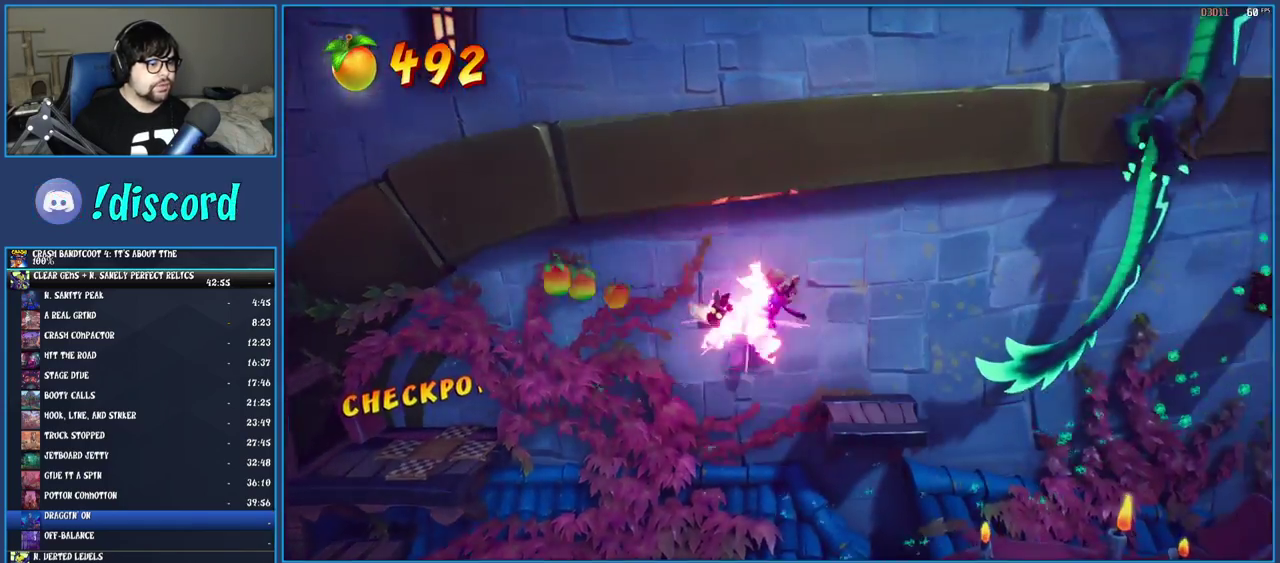
{"buttons": ["CROSS"], "left_stick": "right", "right_stick": "center", "events": [[50, "TRIANGLE", "up"], [333, "R1", "down"], [417, "CROSS", "down"], [500, "R1", "up"]]}
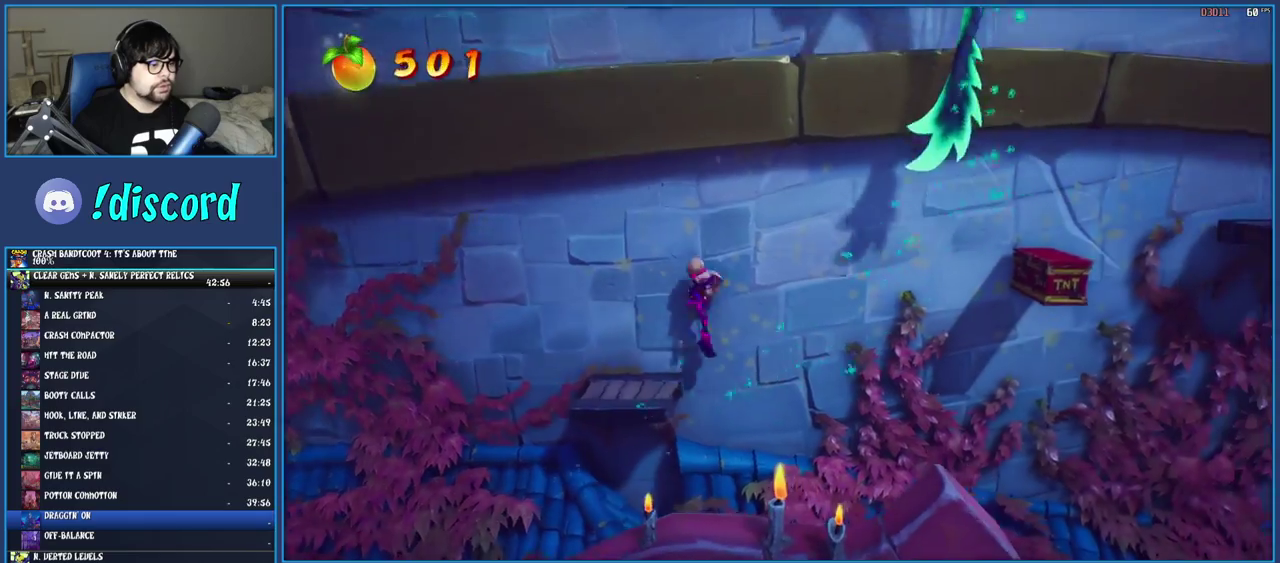
{"buttons": [], "left_stick": "right", "right_stick": "center", "events": [[50, "CROSS", "up"], [117, "TRIANGLE", "down"], [283, "TRIANGLE", "up"]]}
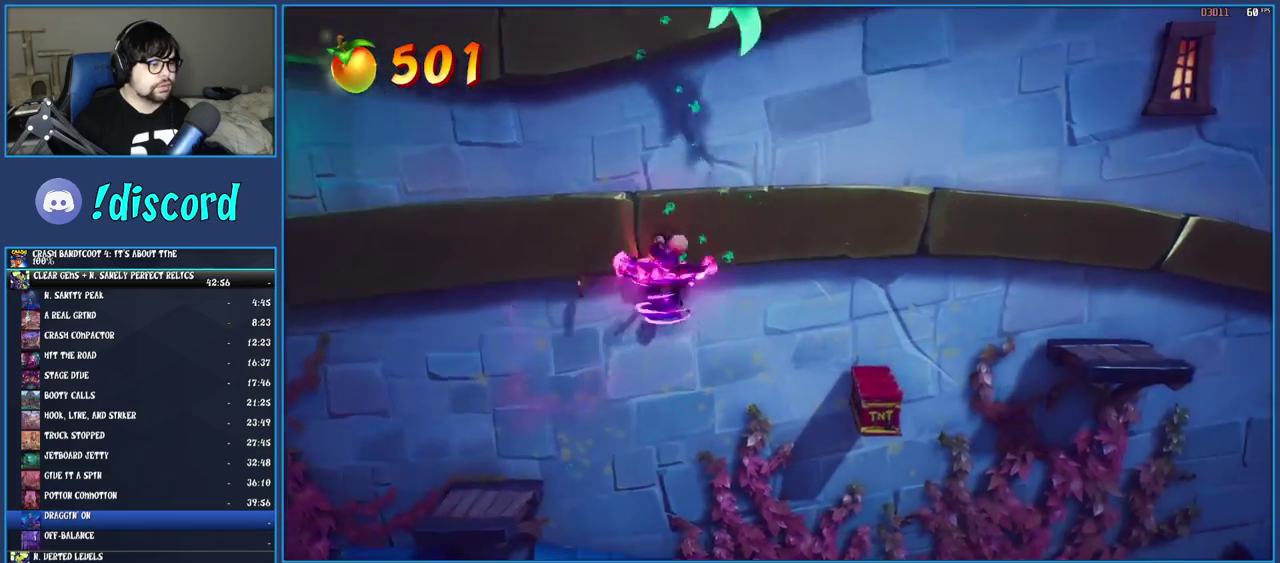
{"buttons": ["CROSS"], "left_stick": "right", "right_stick": "center", "events": [[333, "CROSS", "down"]]}
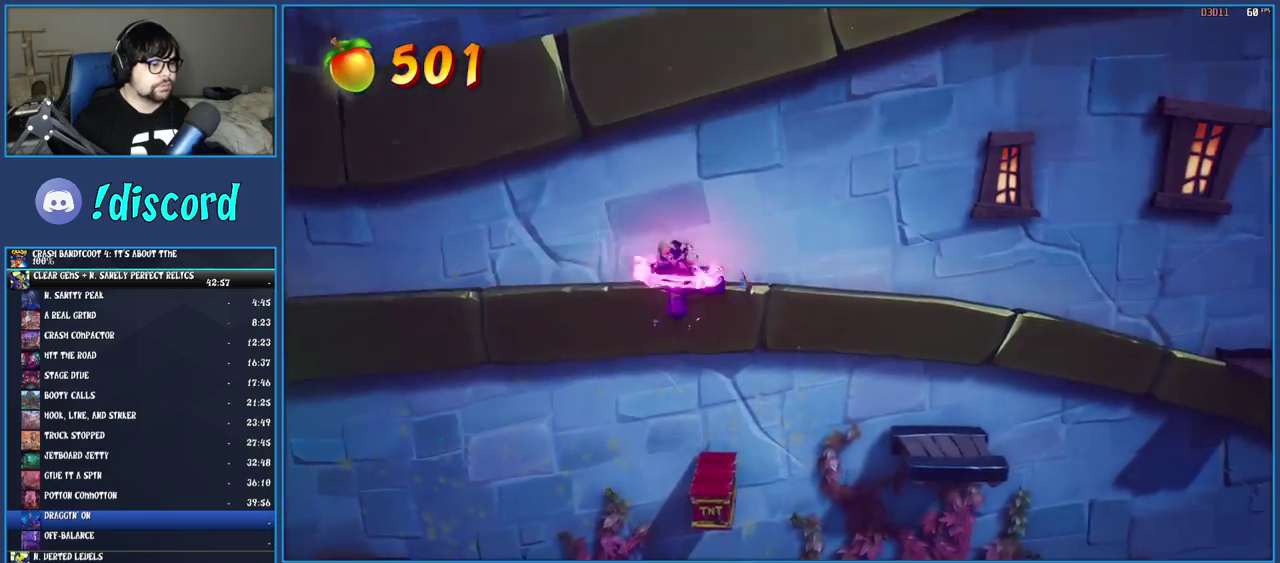
{"buttons": [], "left_stick": "right", "right_stick": "center", "events": [[100, "CROSS", "up"], [283, "TRIANGLE", "down"], [450, "TRIANGLE", "up"]]}
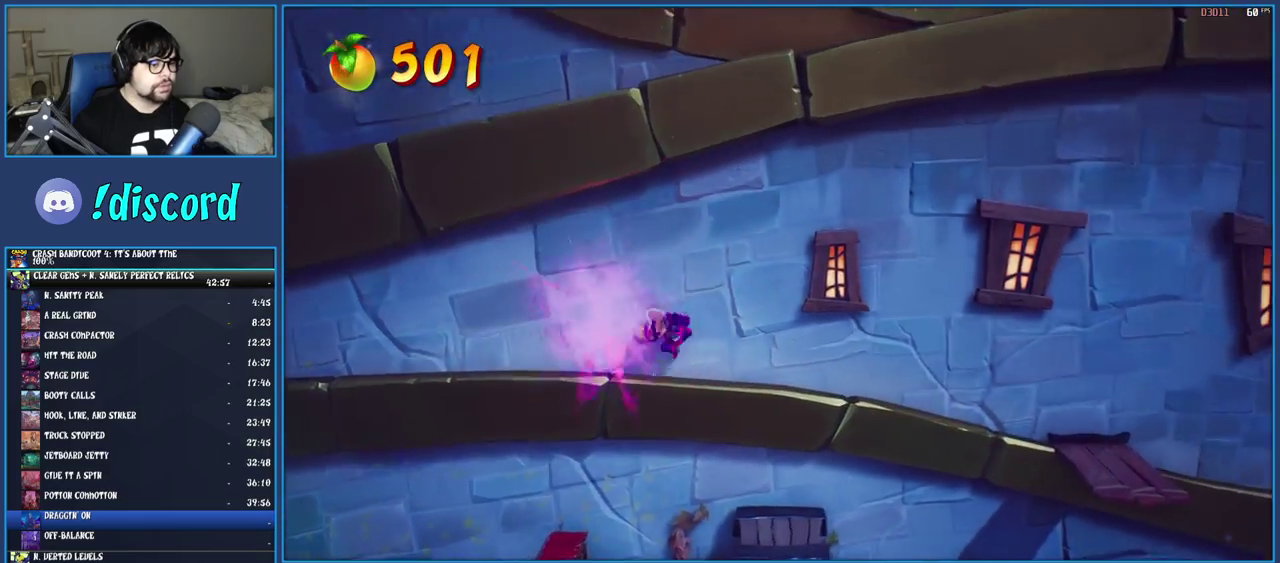
{"buttons": [], "left_stick": "center", "right_stick": "center", "events": [[267, "left_stick", "center"]]}
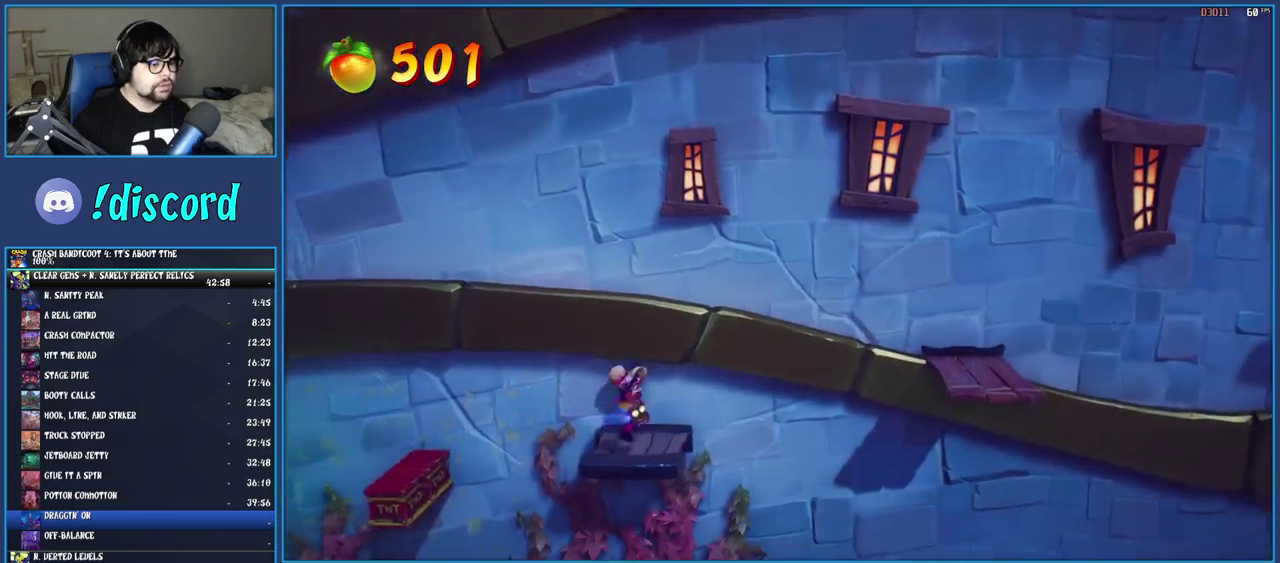
{"buttons": [], "left_stick": "center", "right_stick": "center", "events": [[217, "left_stick", "right"], [350, "left_stick", "center"]]}
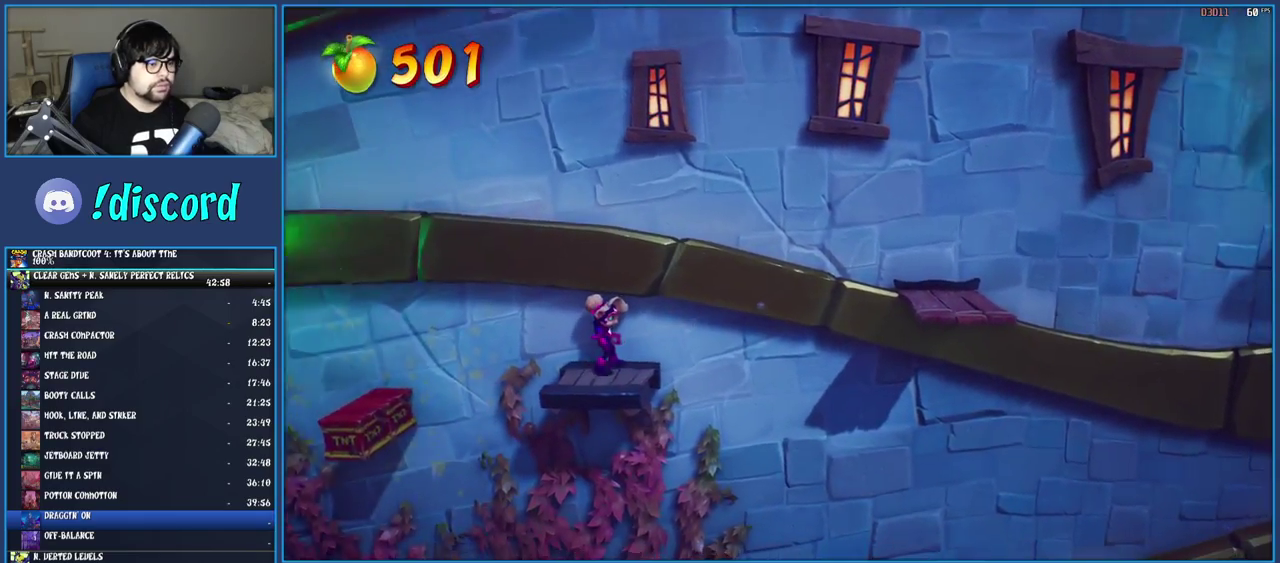
{"buttons": ["R1"], "left_stick": "right", "right_stick": "center", "events": [[383, "left_stick", "right"], [450, "R1", "down"]]}
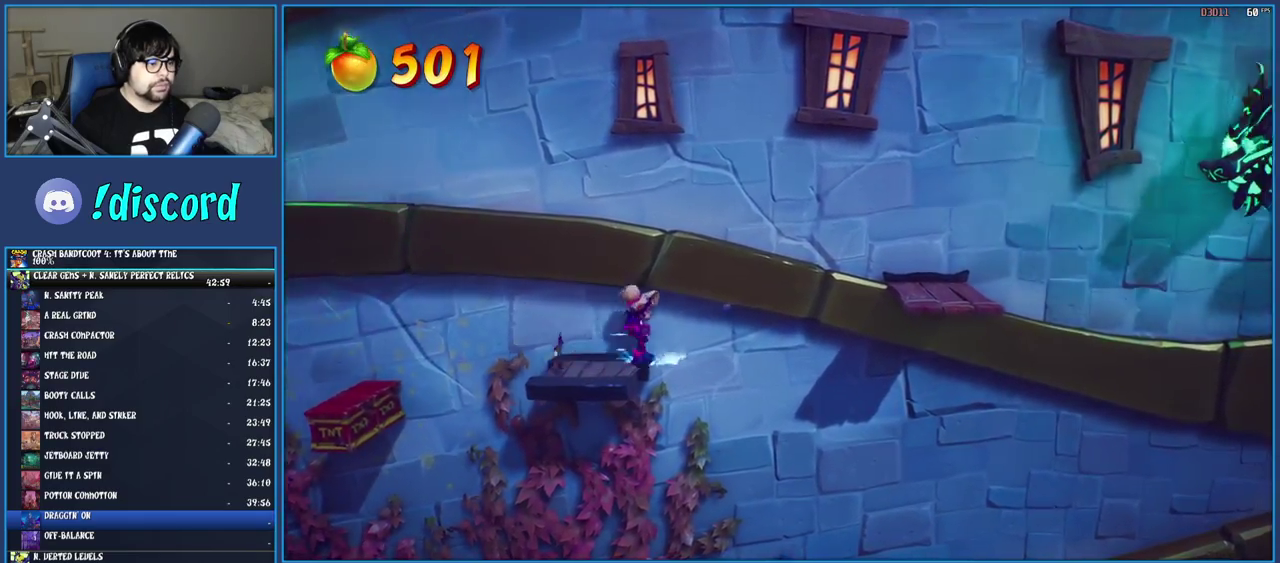
{"buttons": [], "left_stick": "right", "right_stick": "center", "events": [[33, "CROSS", "down"], [133, "R1", "up"], [167, "CROSS", "up"], [233, "TRIANGLE", "down"], [400, "TRIANGLE", "up"]]}
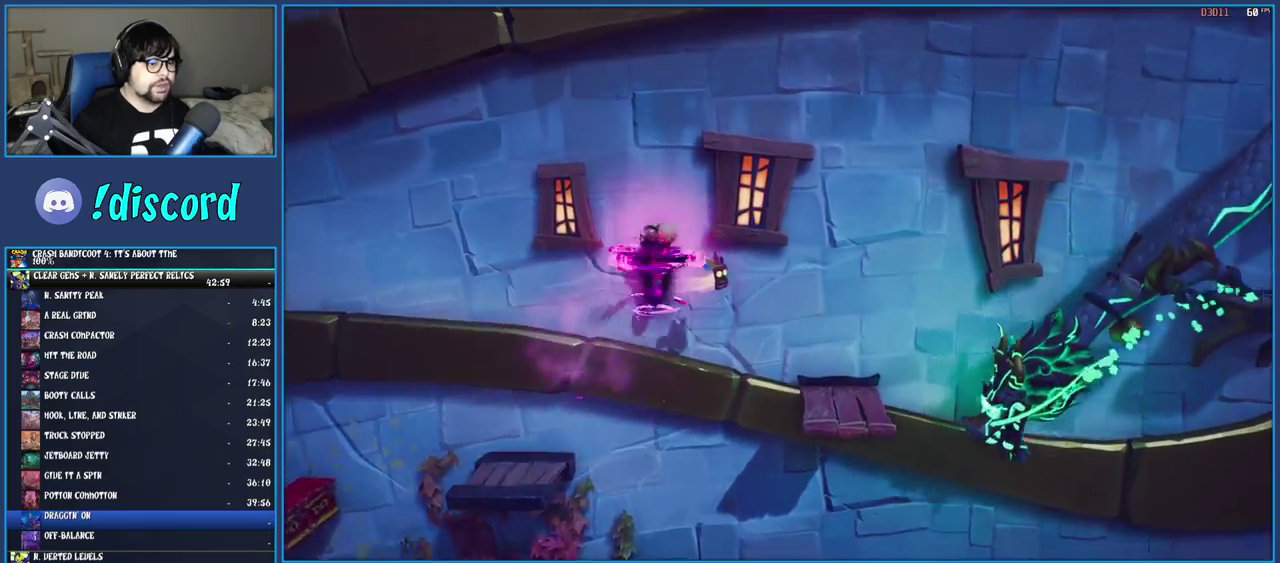
{"buttons": [], "left_stick": "right", "right_stick": "center", "events": []}
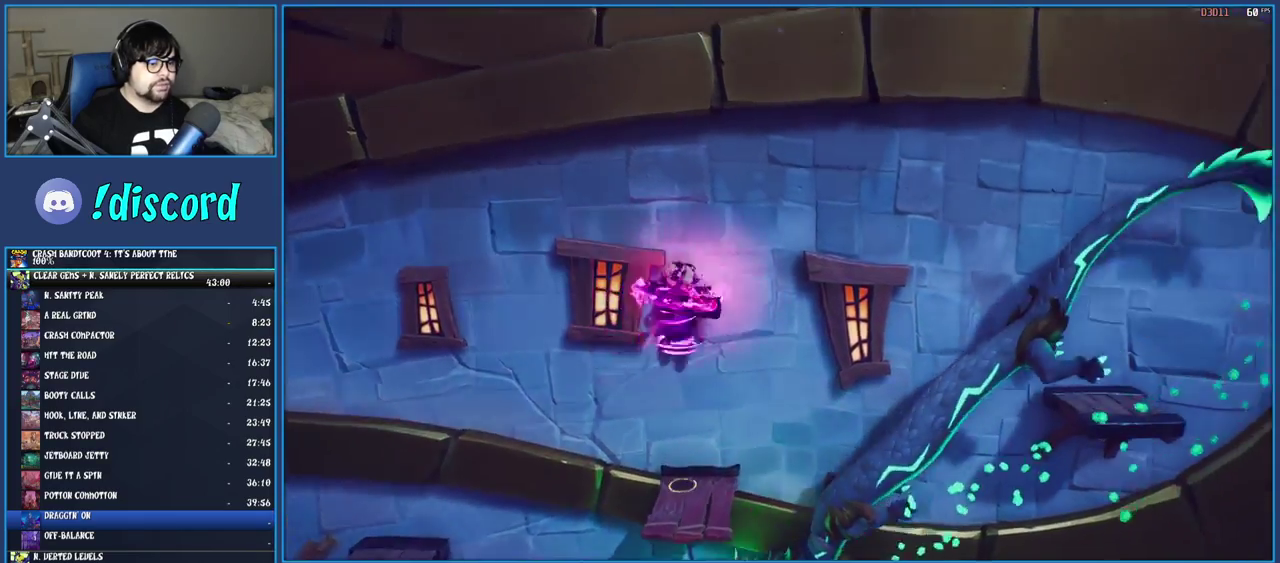
{"buttons": ["CROSS"], "left_stick": "right", "right_stick": "center", "events": [[50, "CROSS", "down"]]}
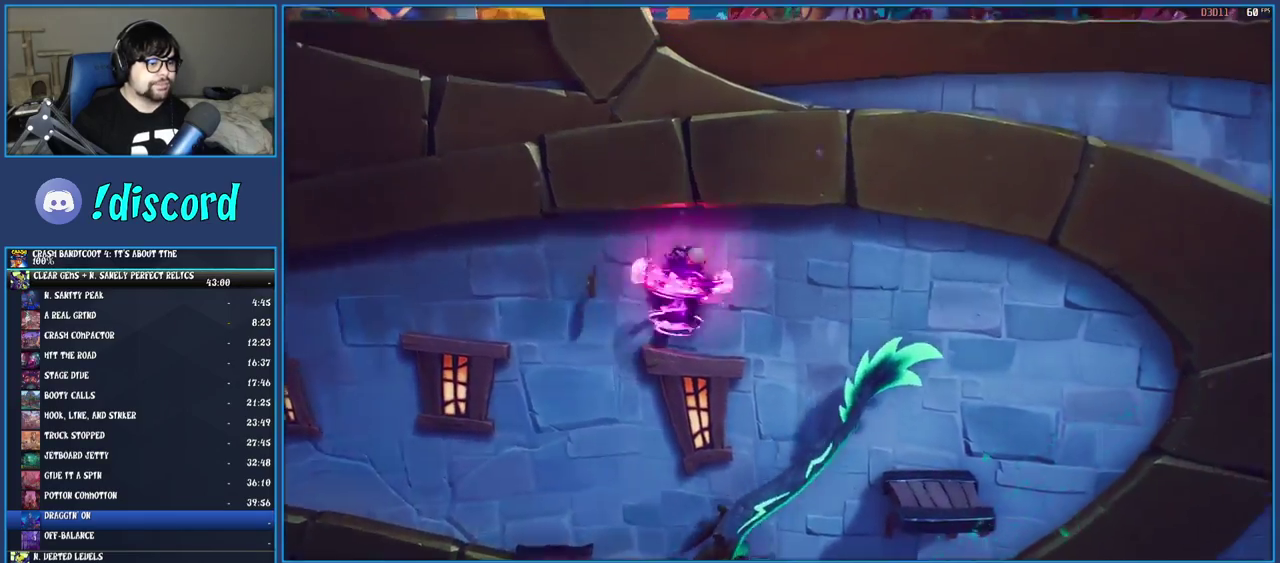
{"buttons": [], "left_stick": "right", "right_stick": "center", "events": [[17, "CROSS", "up"], [283, "TRIANGLE", "down"], [450, "TRIANGLE", "up"]]}
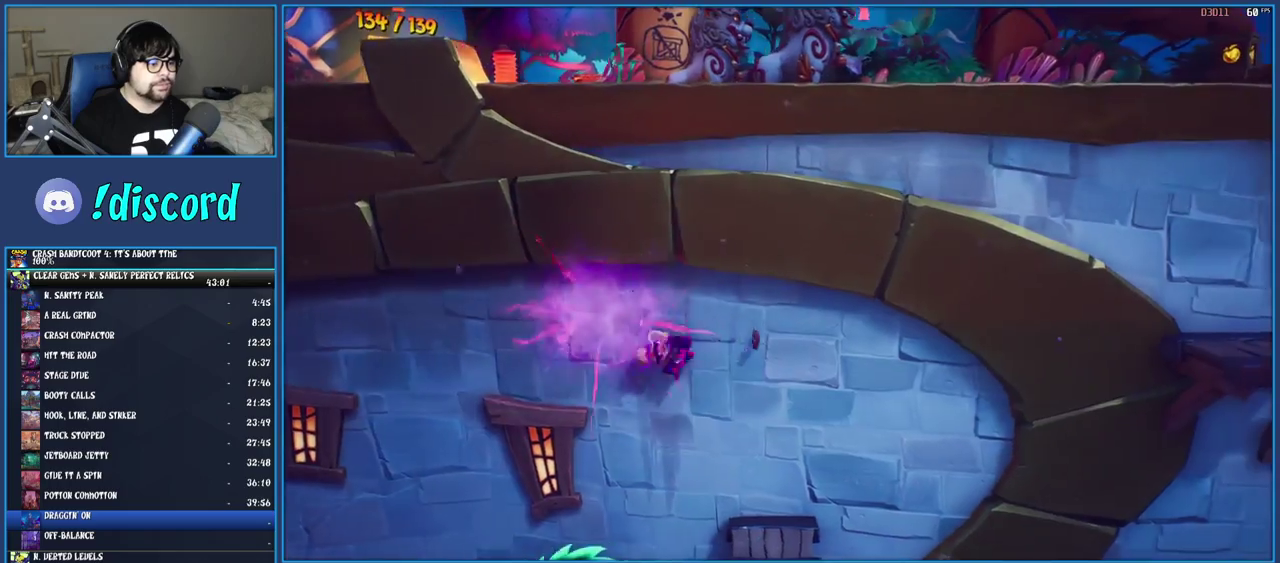
{"buttons": ["R1"], "left_stick": "right", "right_stick": "center", "events": [[233, "left_stick", "center"], [383, "left_stick", "right"], [500, "R1", "down"]]}
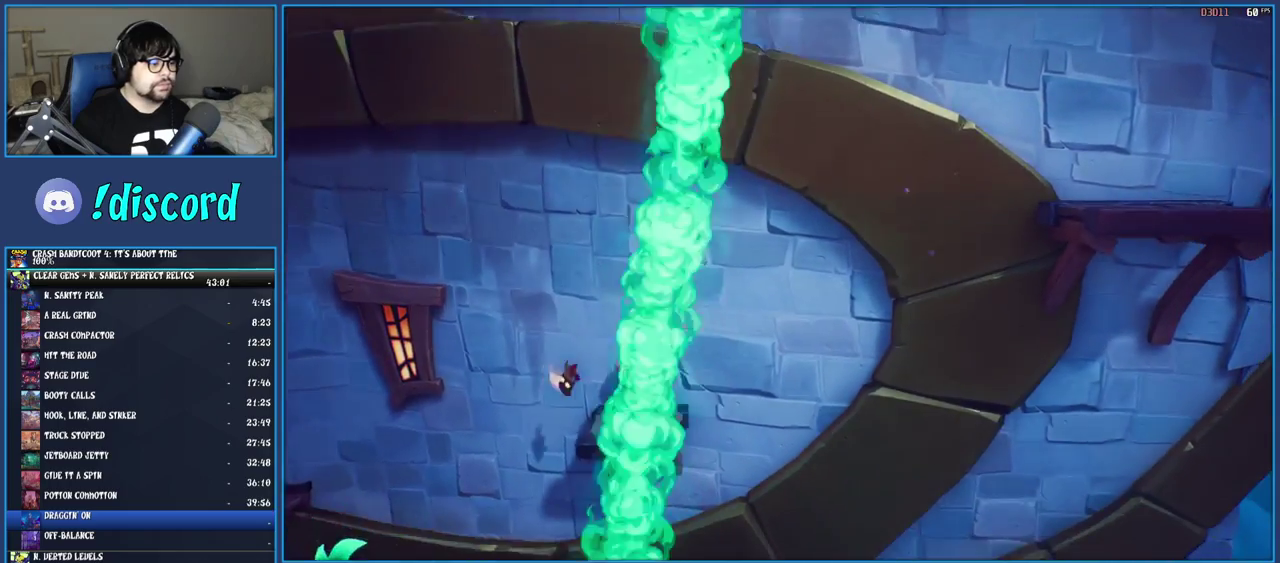
{"buttons": [], "left_stick": "right", "right_stick": "center", "events": [[83, "CROSS", "down"], [150, "R1", "up"], [167, "CROSS", "up"], [250, "TRIANGLE", "down"], [383, "TRIANGLE", "up"]]}
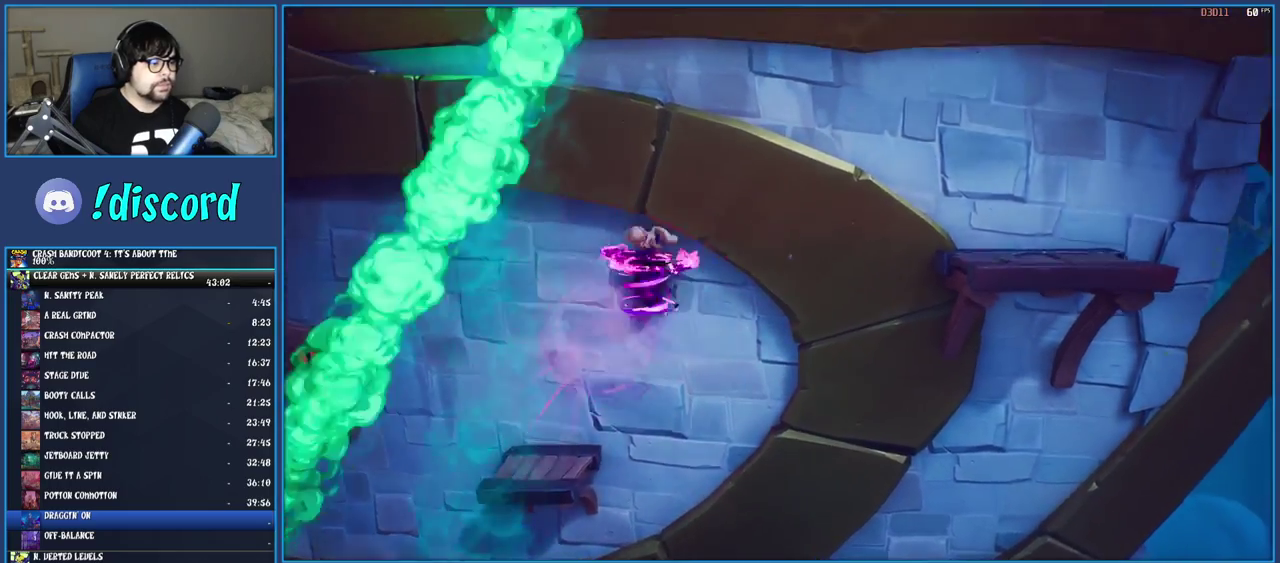
{"buttons": [], "left_stick": "right", "right_stick": "center", "events": [[200, "CROSS", "down"], [433, "CROSS", "up"]]}
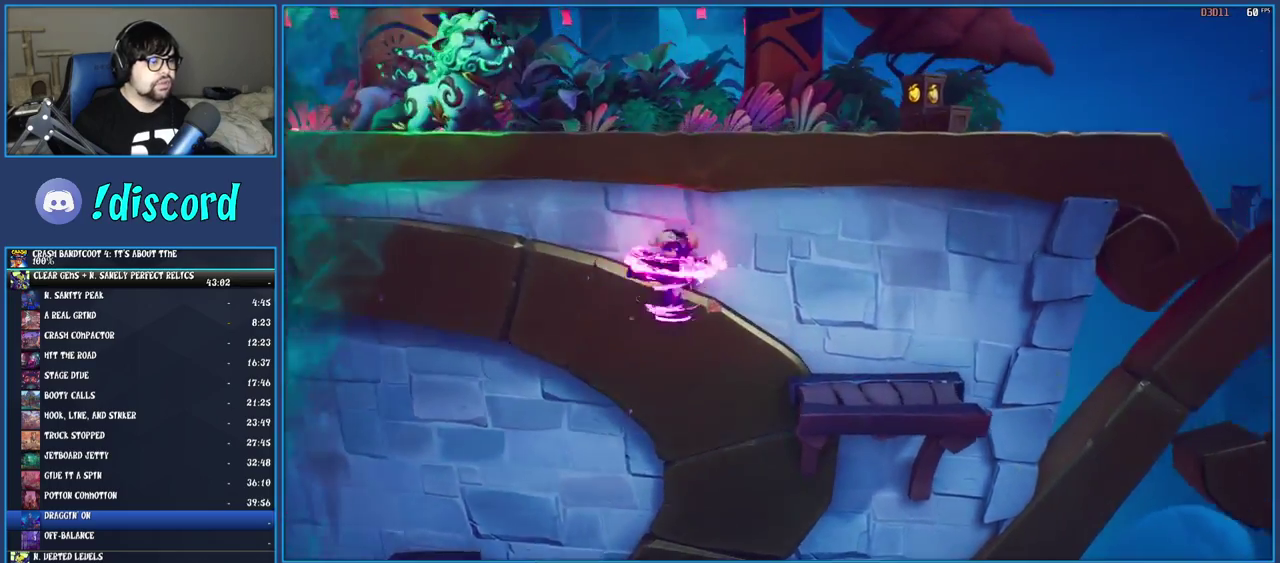
{"buttons": [], "left_stick": "up-right", "right_stick": "center"}
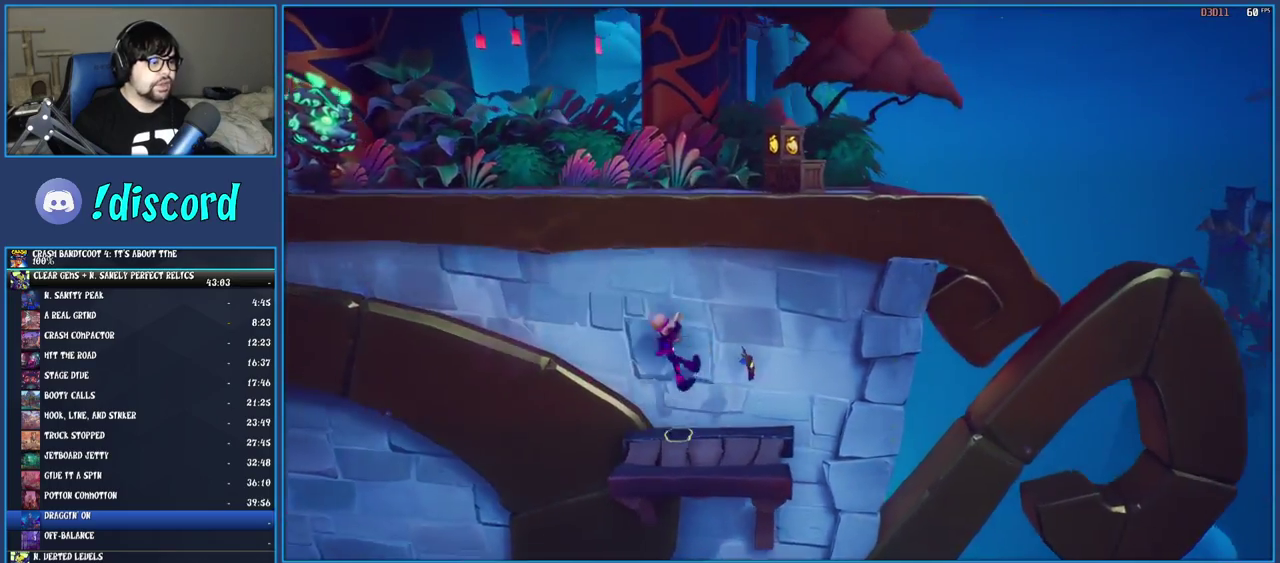
{"buttons": ["TRIANGLE"], "left_stick": "up", "right_stick": "center"}
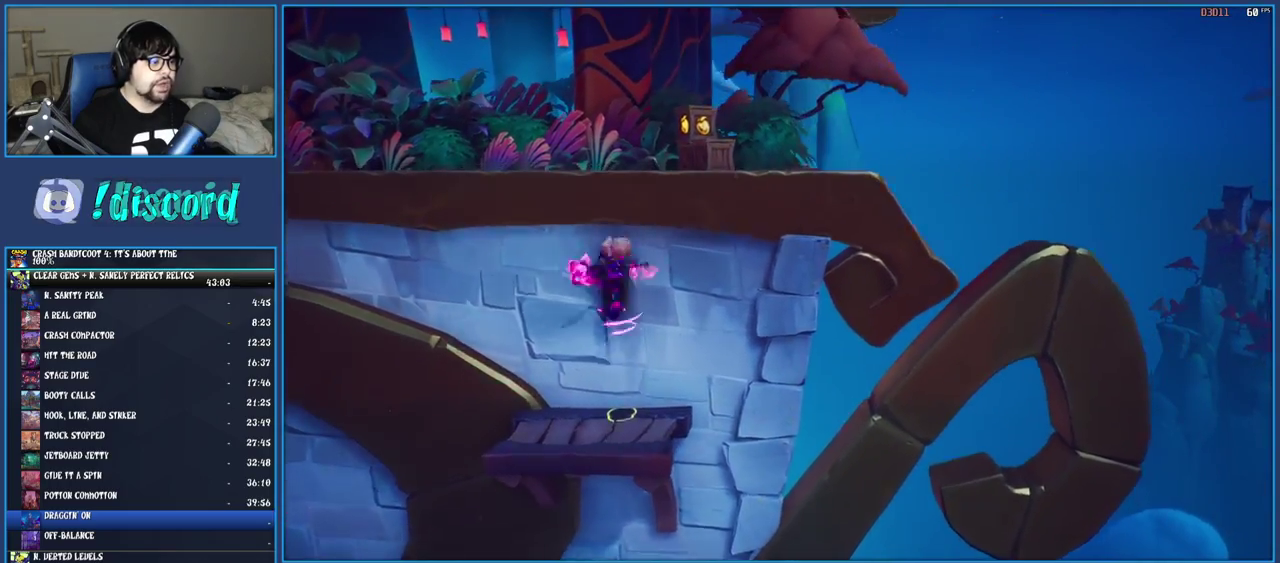
{"buttons": [], "left_stick": "up-right", "right_stick": "center", "events": [[117, "TRIANGLE", "up"], [267, "CROSS", "down"], [333, "left_stick", "up-right"], [417, "CROSS", "up"]]}
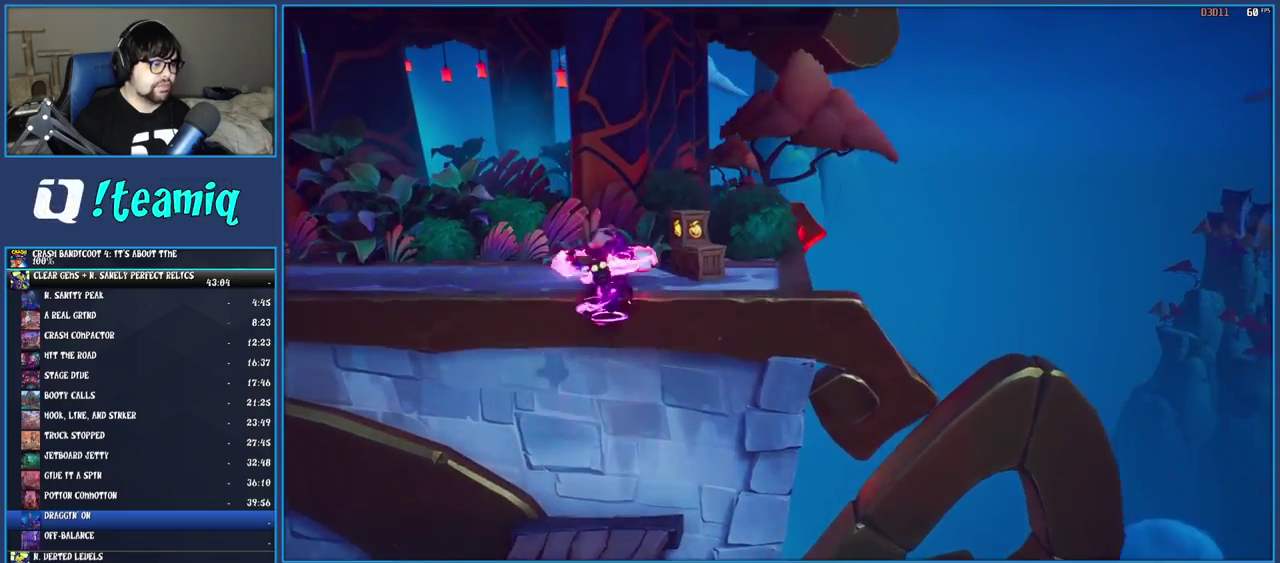
{"buttons": [], "left_stick": "up-right", "right_stick": "center", "events": [[117, "TRIANGLE", "down"], [283, "TRIANGLE", "up"]]}
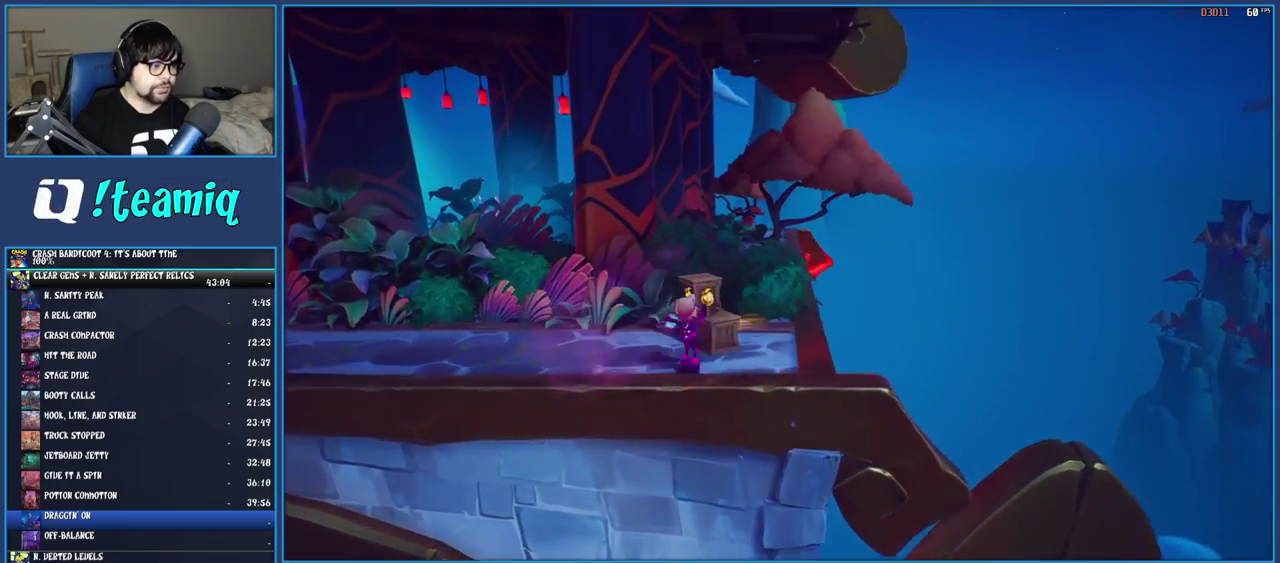
{"buttons": [], "left_stick": "down", "right_stick": "center", "events": [[67, "left_stick", "up"], [117, "SQUARE", "down"], [183, "left_stick", "up-left"], [250, "left_stick", "left"], [300, "left_stick", "down-left"], [383, "SQUARE", "up"], [400, "left_stick", "down"]]}
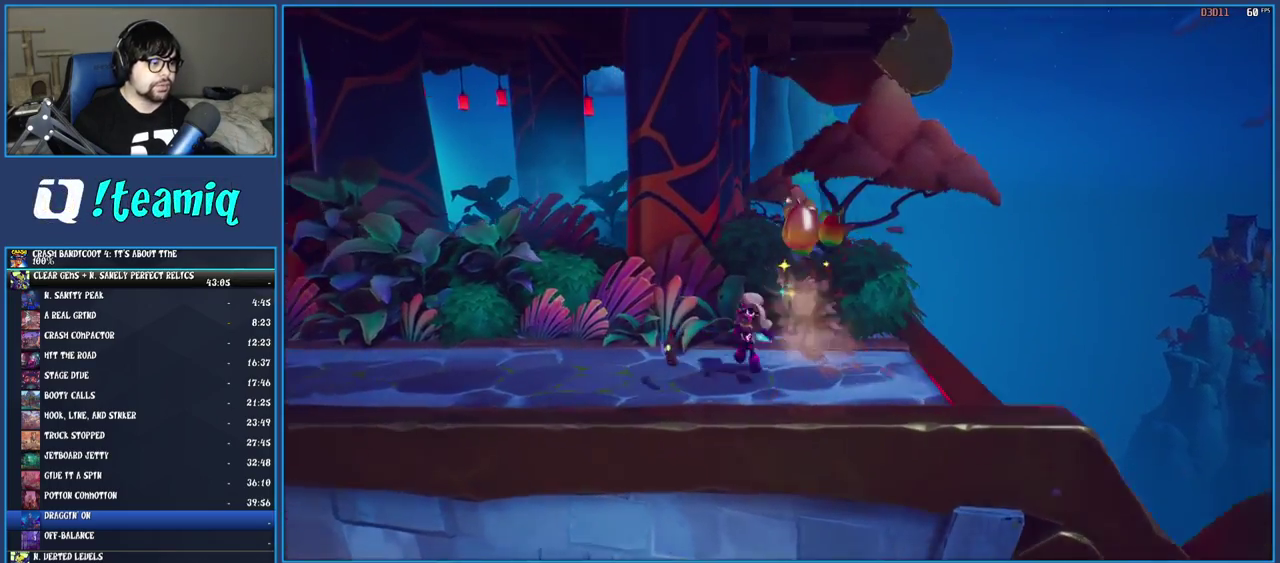
{"buttons": [], "left_stick": "center", "right_stick": "center", "events": [[417, "left_stick", "center"]]}
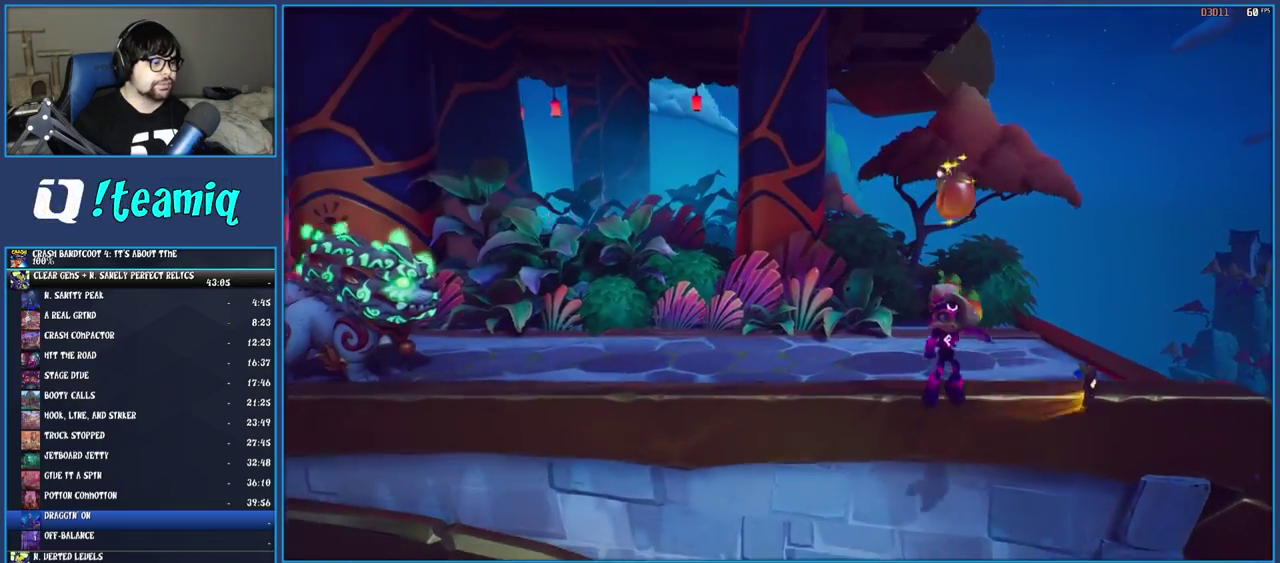
{"buttons": [], "left_stick": "center", "right_stick": "center", "events": [[233, "left_stick", "down"], [300, "left_stick", "center"]]}
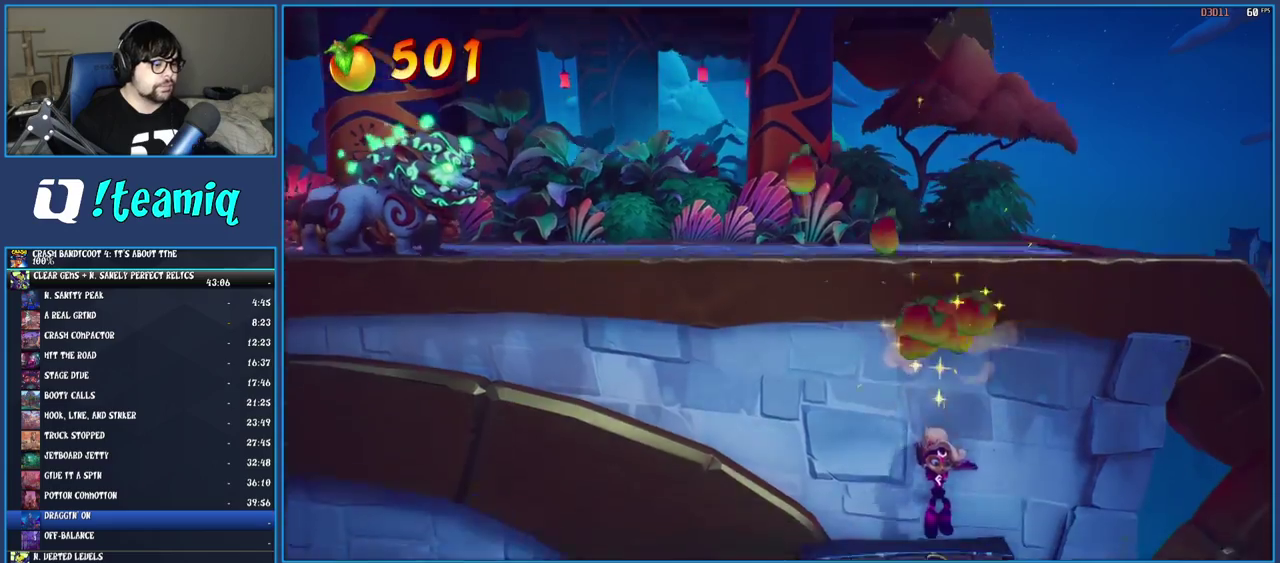
{"buttons": [], "left_stick": "down-left", "right_stick": "down-left", "events": [[150, "left_stick", "left"], [267, "left_stick", "center"], [267, "right_stick", "down-left"], [450, "left_stick", "down-left"]]}
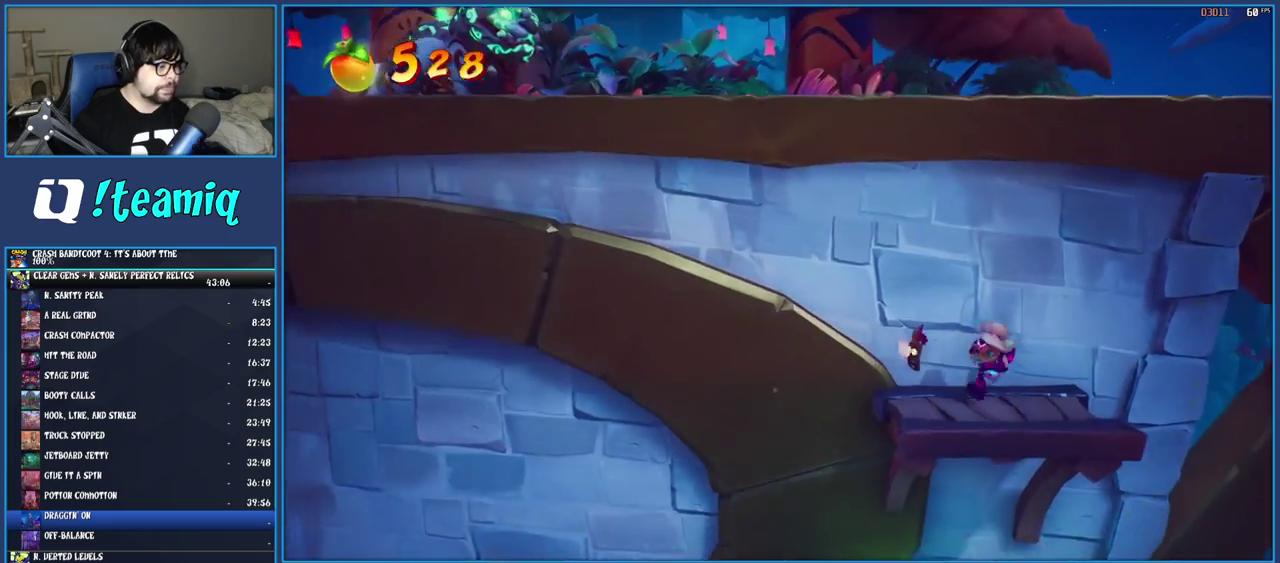
{"buttons": [], "left_stick": "center", "right_stick": "down-left", "events": [[67, "left_stick", "center"]]}
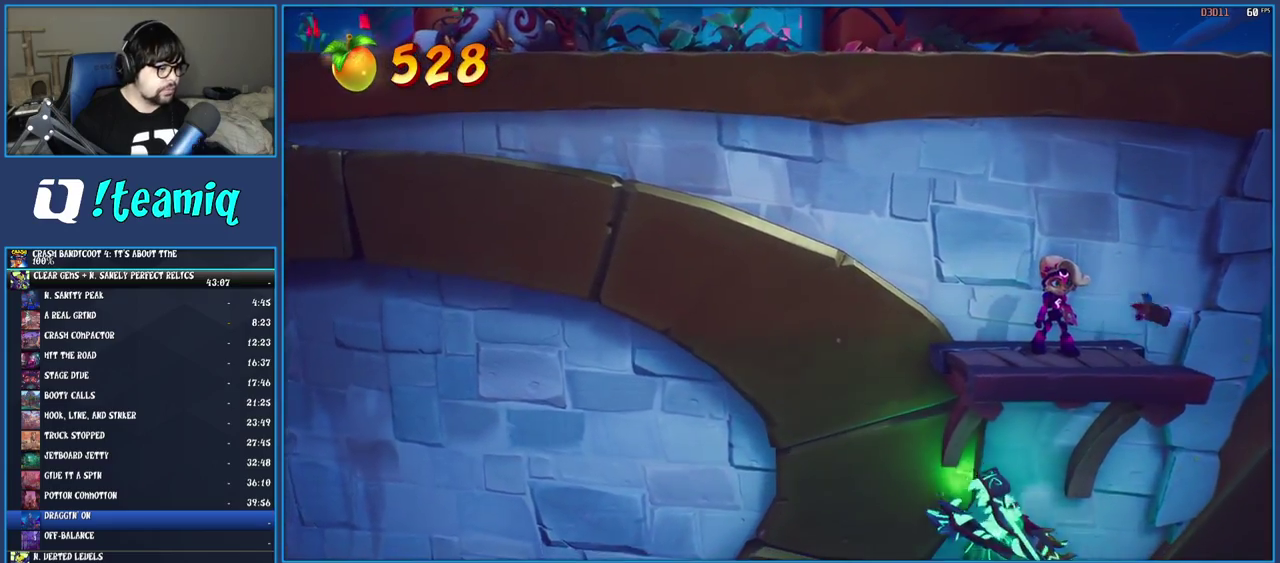
{"buttons": [], "left_stick": "center", "right_stick": "down-left", "events": []}
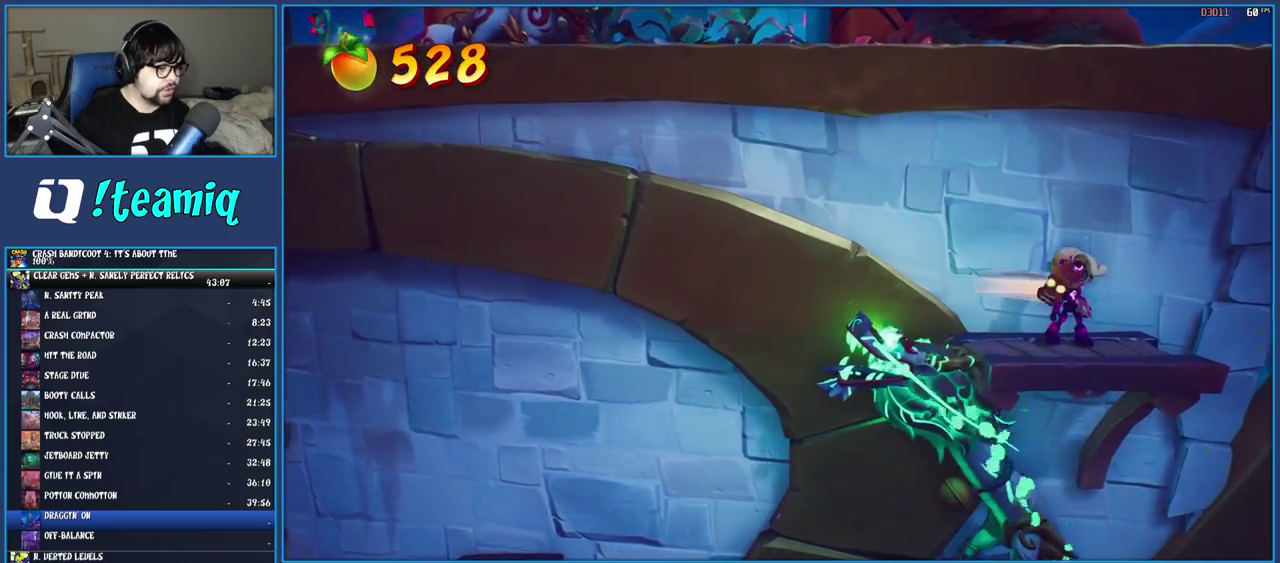
{"buttons": [], "left_stick": "center", "right_stick": "center", "events": [[300, "right_stick", "center"]]}
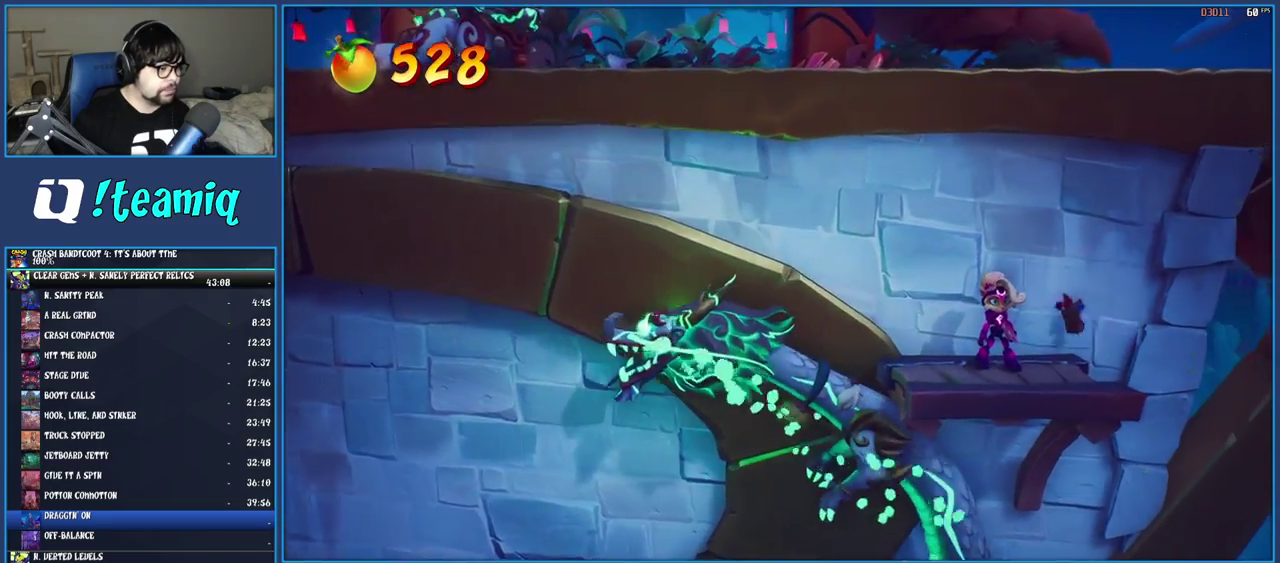
{"buttons": [], "left_stick": "center", "right_stick": "center", "events": []}
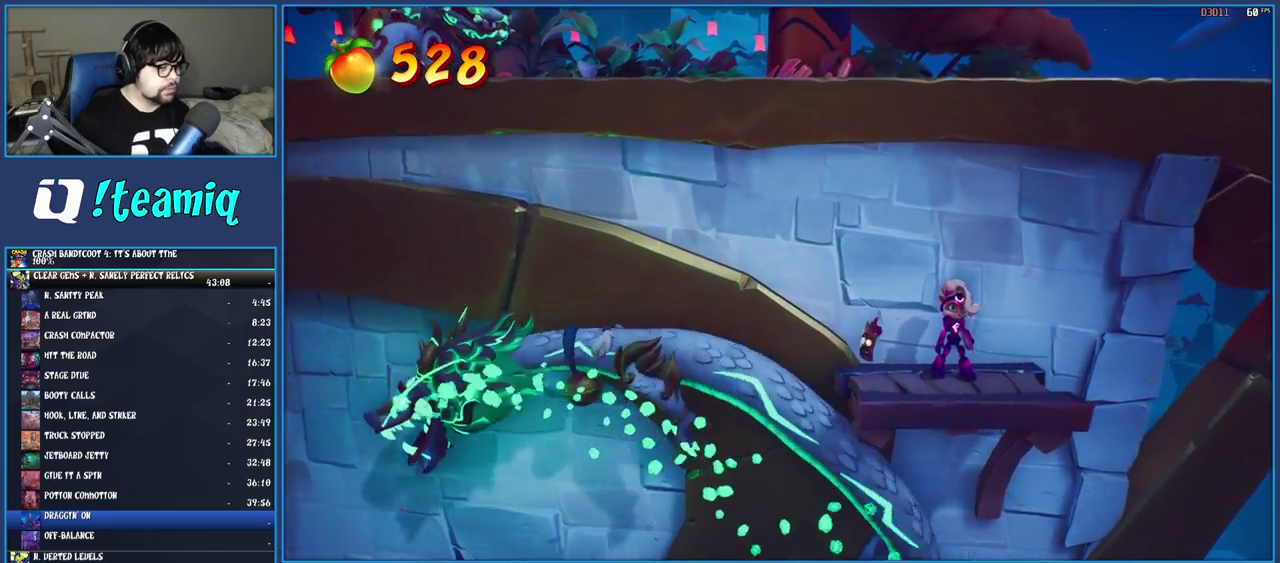
{"buttons": [], "left_stick": "center", "right_stick": "center", "events": []}
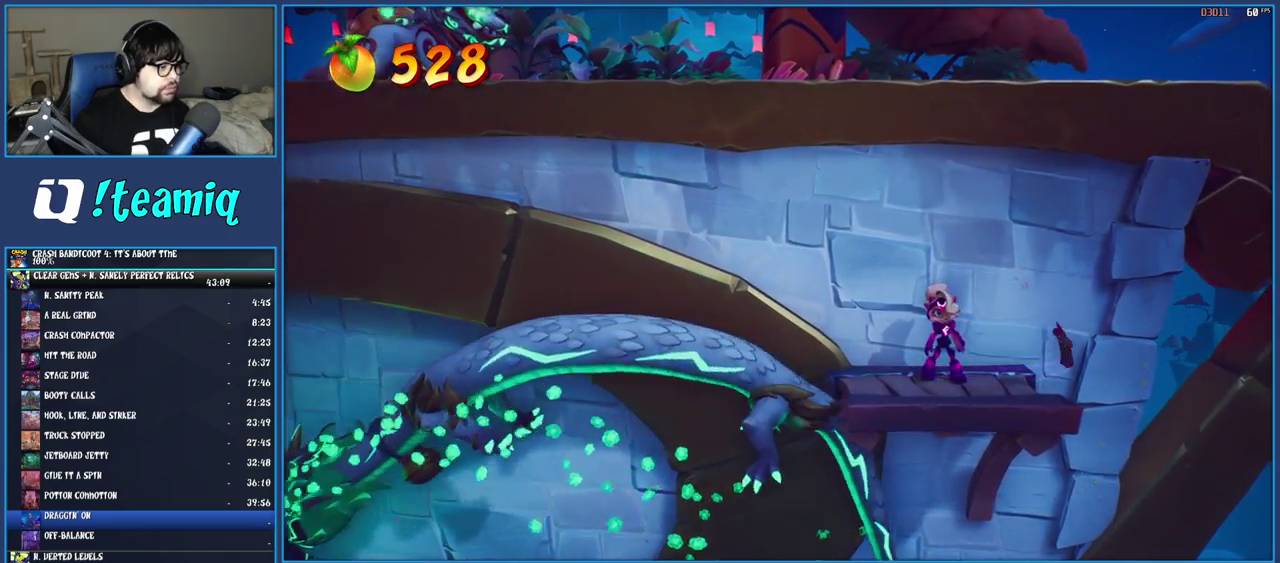
{"buttons": [], "left_stick": "left", "right_stick": "center", "events": [[400, "left_stick", "left"]]}